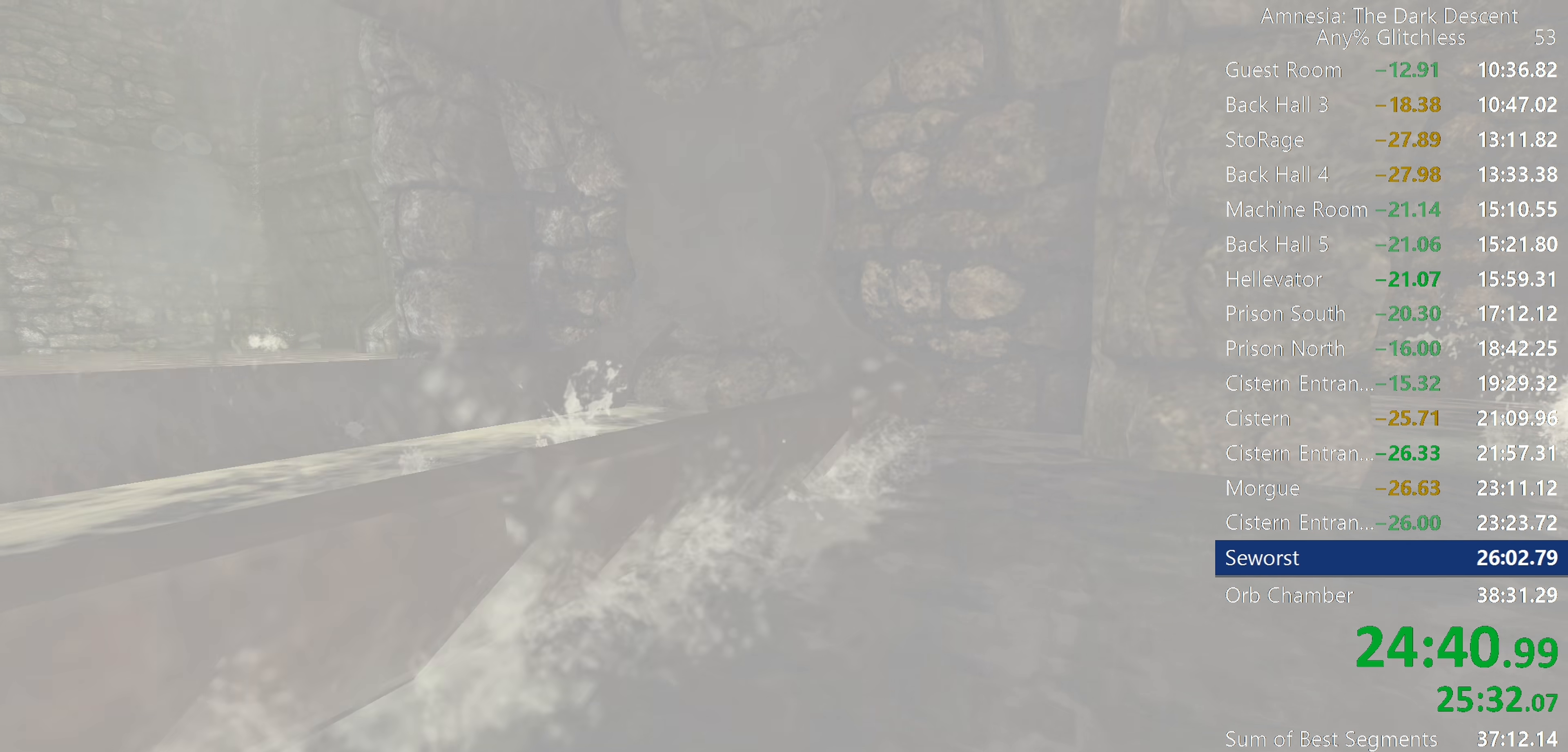
Gameplay with keyboard and mouse; each line is a JSON object with the keys and mouse buttons held at the frame after it. "events" lists presses ("down") and releases ("up") of "a", "c", "d", "e", "f", "q", "r", "s", "shift", "space", "tab", "w", "mouse_left", "mouse_middle", "mouse_right", "mouse_wheel_up" and "mouse_wheel_down" between this image and that frame as [ms after this image, input, new state], when the widget could be followed in between. "mouse_left", "mouse_middle", "mouse_right", "mouse_wheel_up", "mouse_wheel_down" = the "left", "middle", "right", "wheel_up", "wheel_down" buttons of the "mouse" list. No other keys are recorded. Mouse movement is not recorded.
{"keys": ["a", "w"], "mouse": [], "events": []}
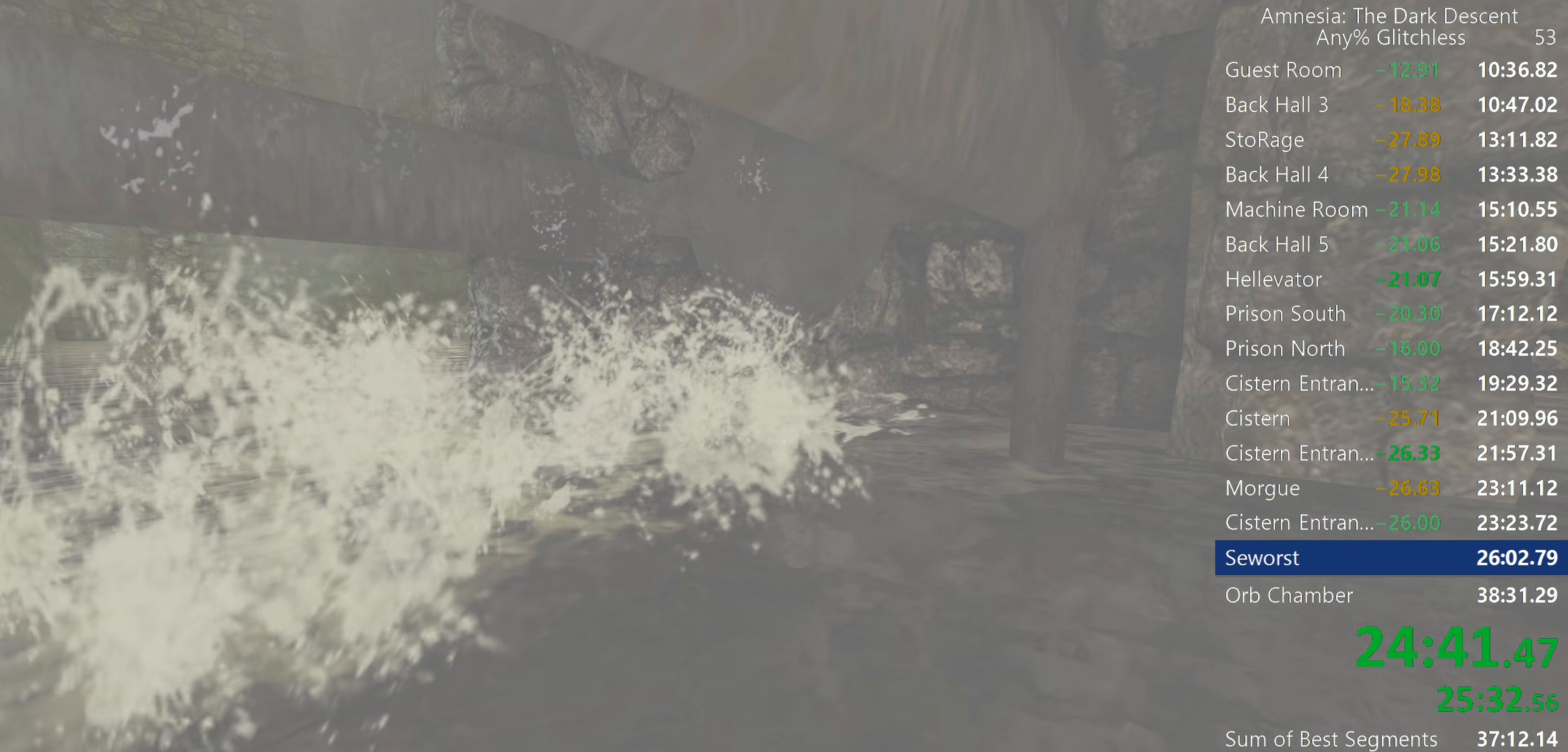
{"keys": ["a", "w"], "mouse": []}
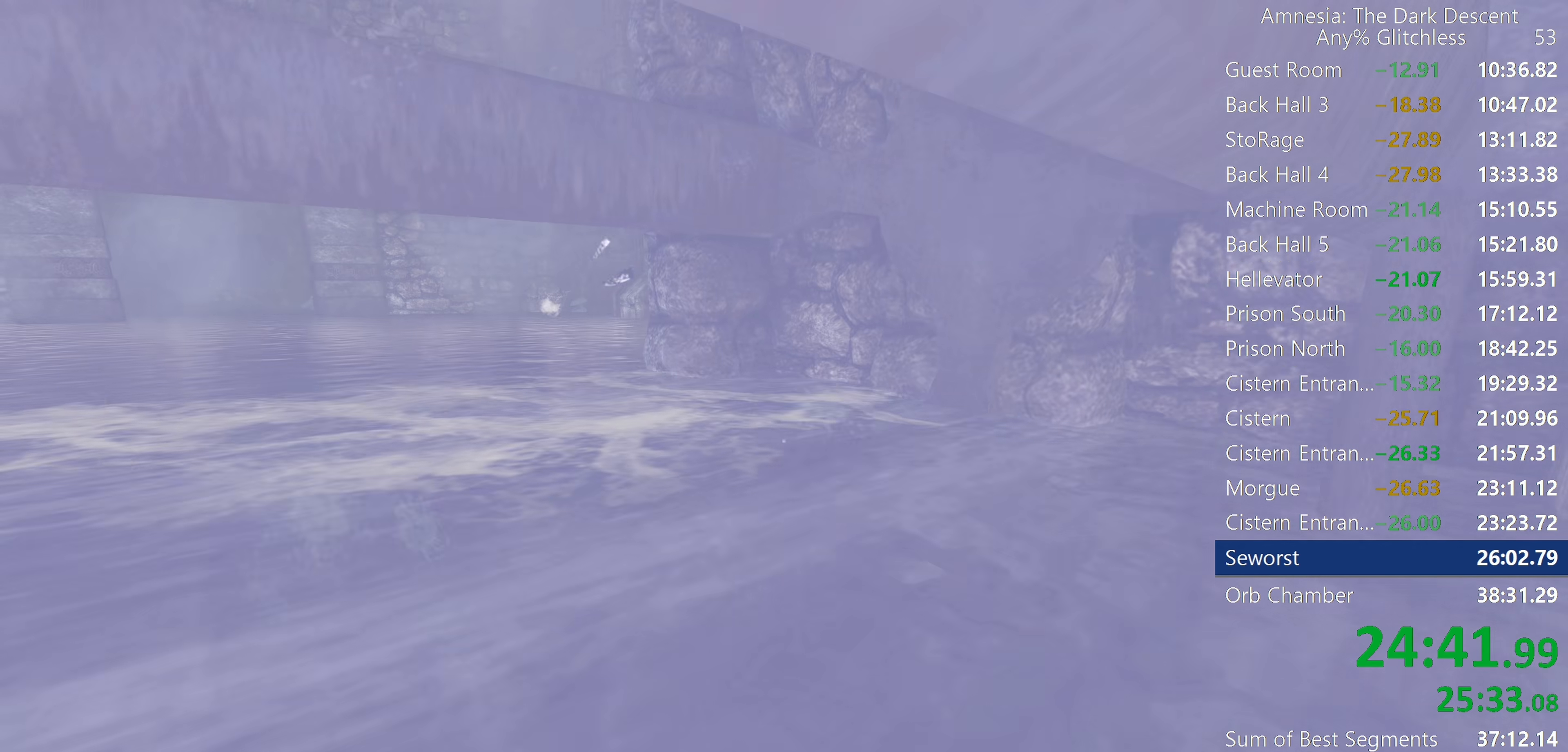
{"keys": ["a", "shift", "w"], "mouse": [], "events": [[67, "shift", "down"]]}
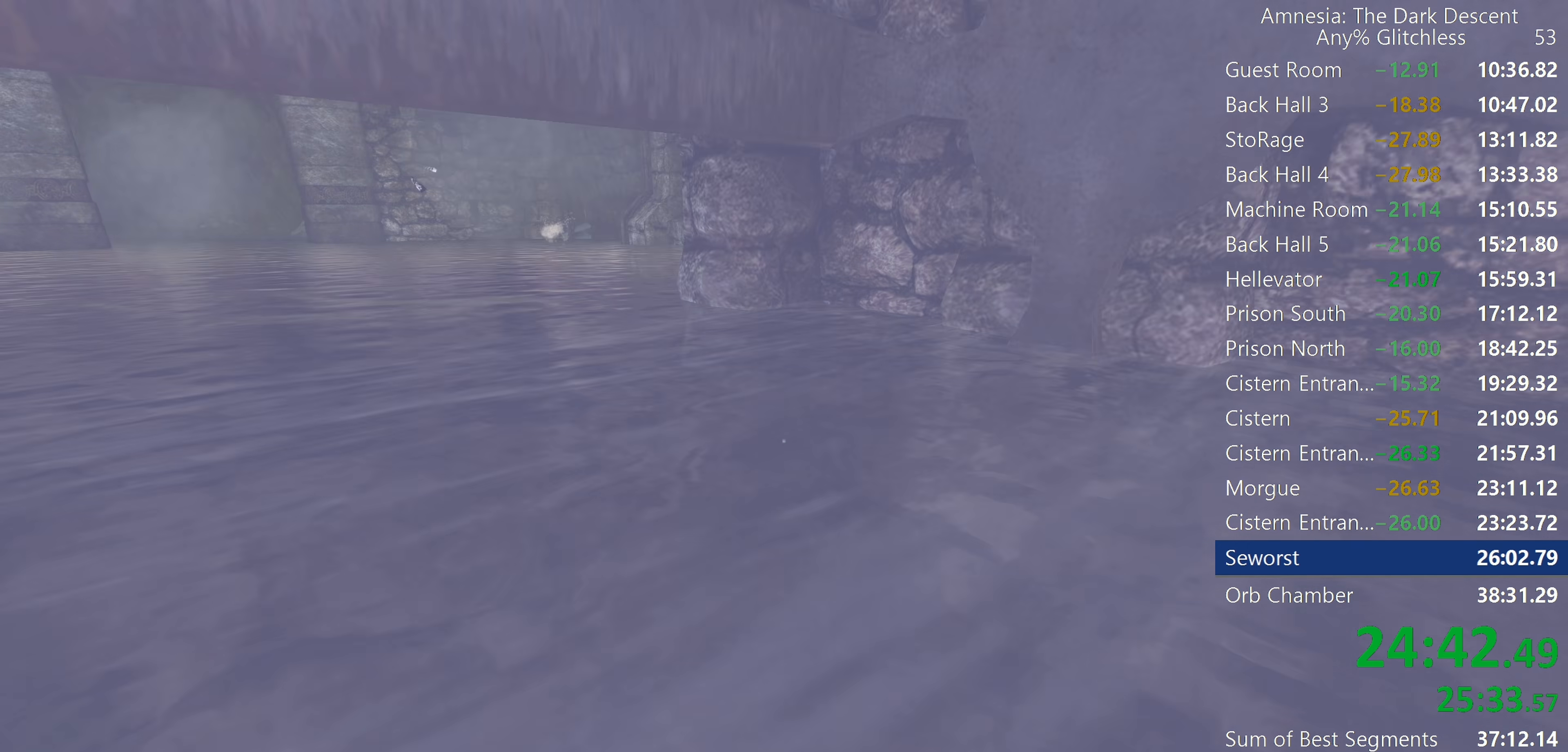
{"keys": ["a", "shift", "w"], "mouse": ["wheel_down"], "events": [[450, "mouse_wheel_down", "down"]]}
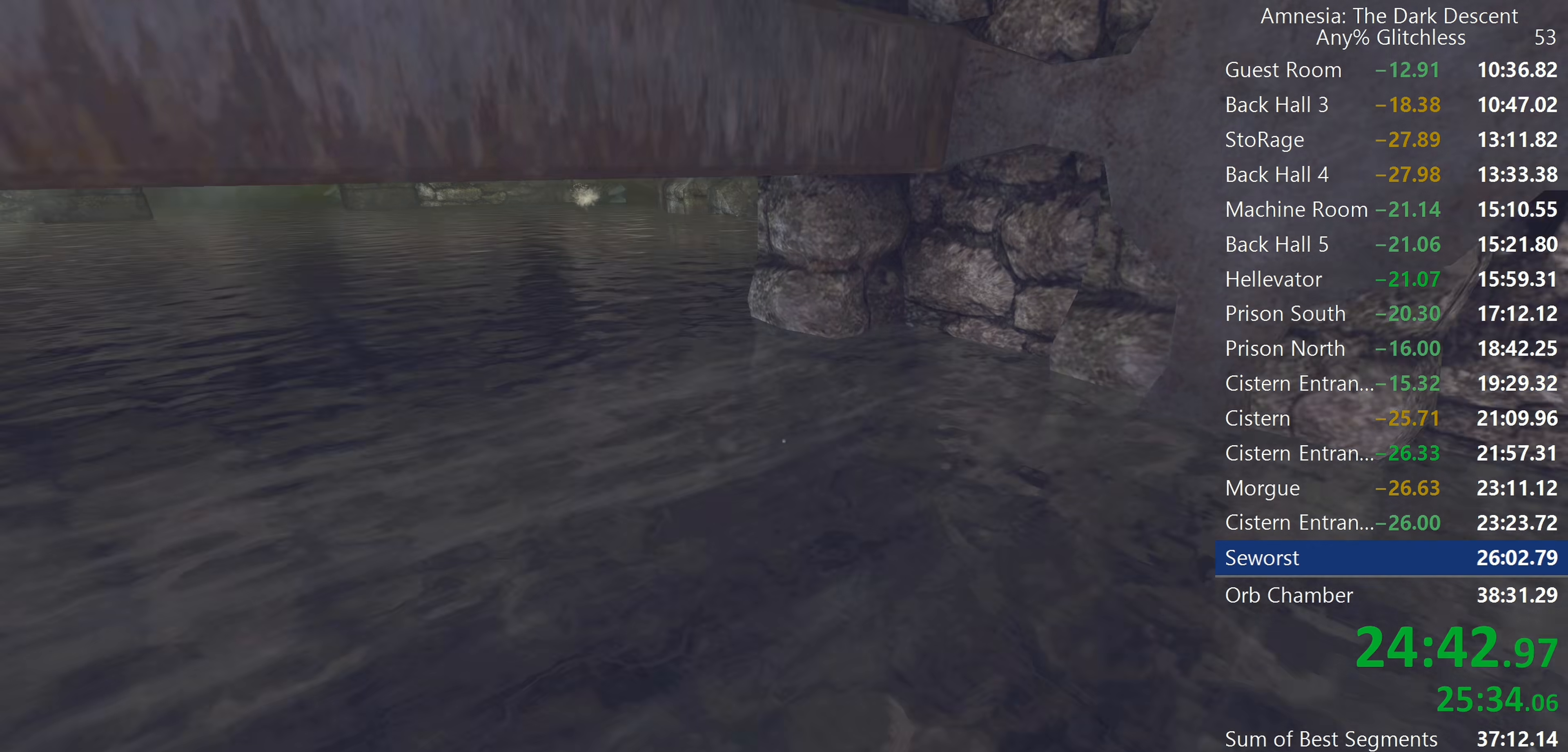
{"keys": ["w"], "mouse": [], "events": [[133, "mouse_wheel_down", "up"], [133, "shift", "up"], [233, "a", "up"], [233, "f", "down"], [283, "f", "up"]]}
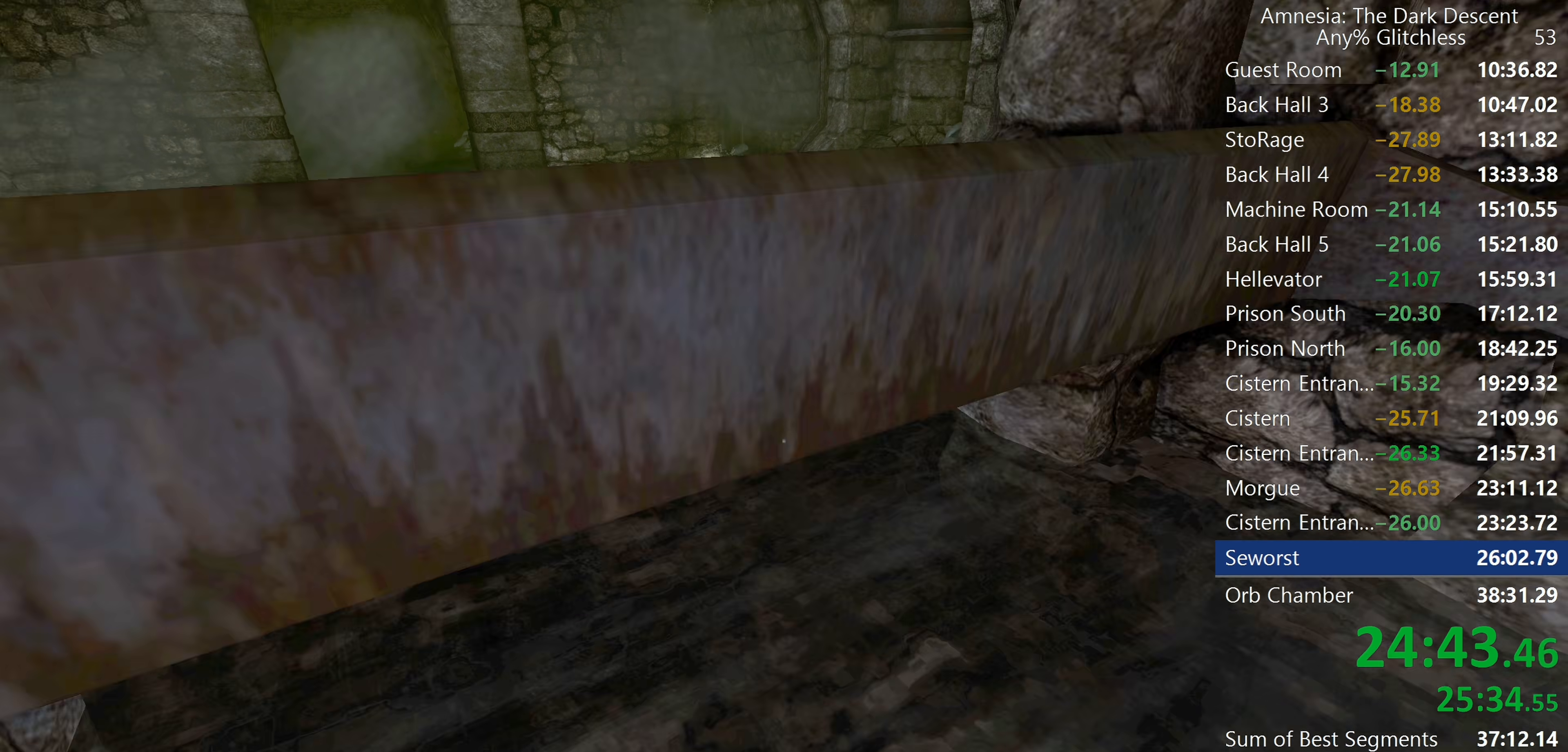
{"keys": ["w"], "mouse": [], "events": []}
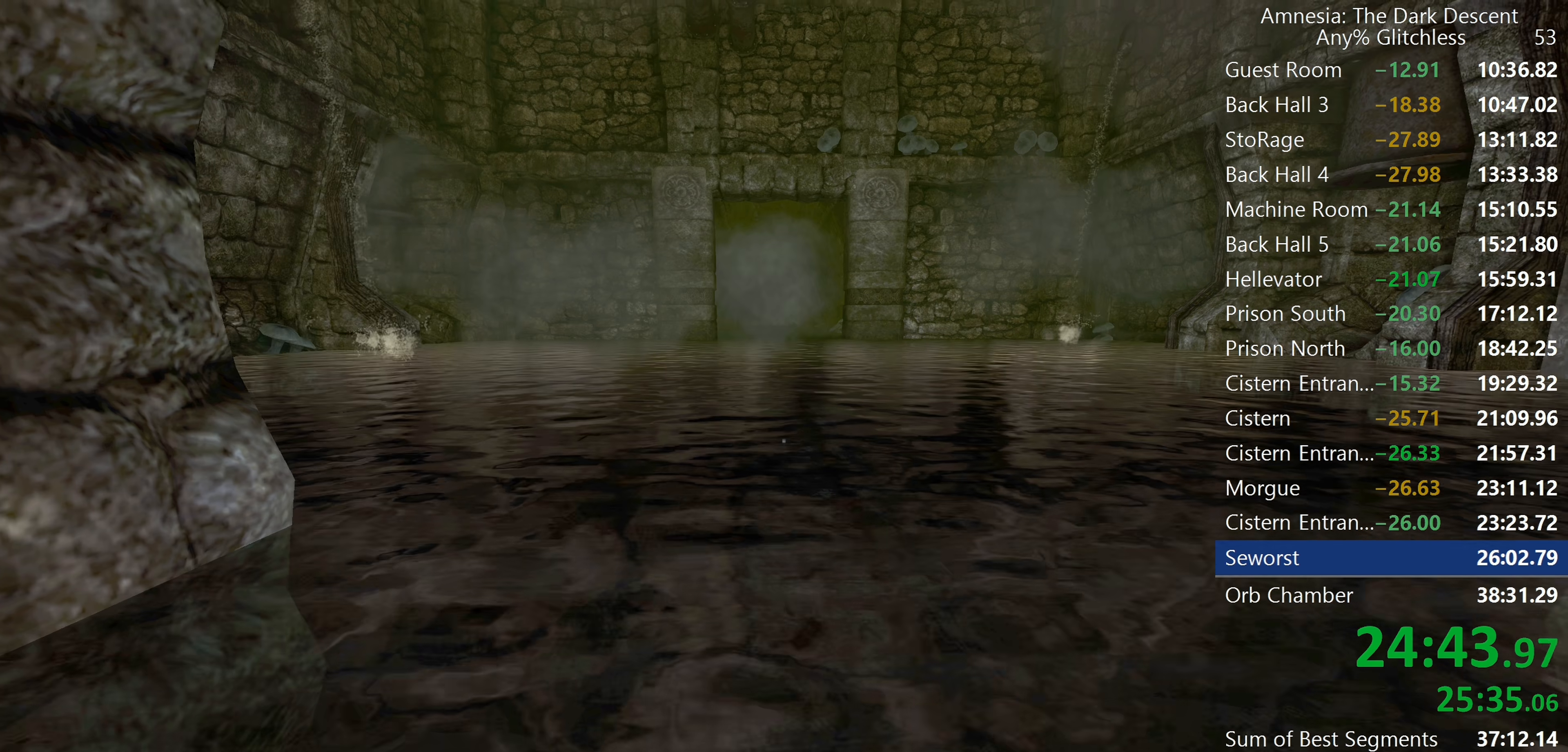
{"keys": ["shift", "w"], "mouse": [], "events": [[117, "shift", "down"]]}
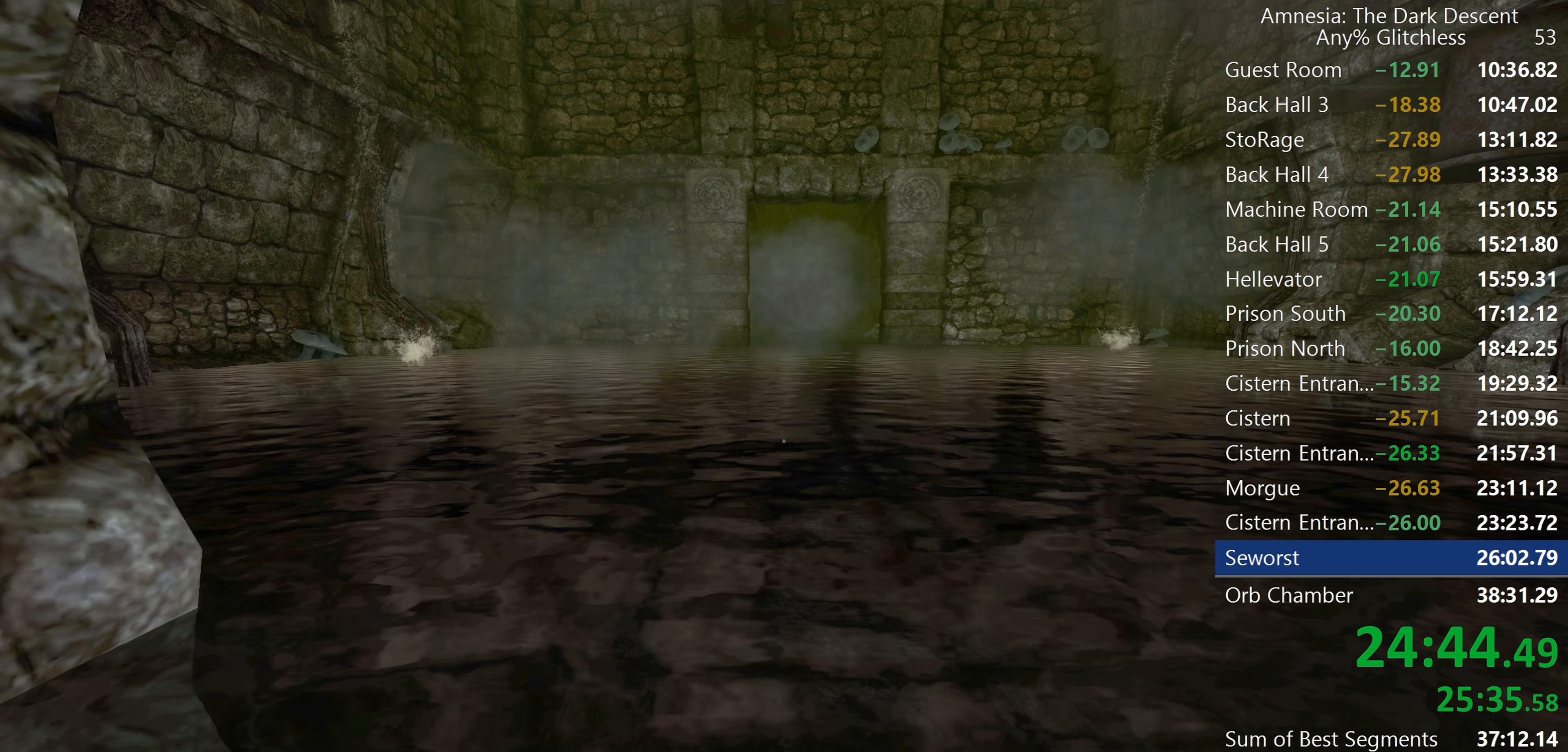
{"keys": ["shift", "w"], "mouse": [], "events": []}
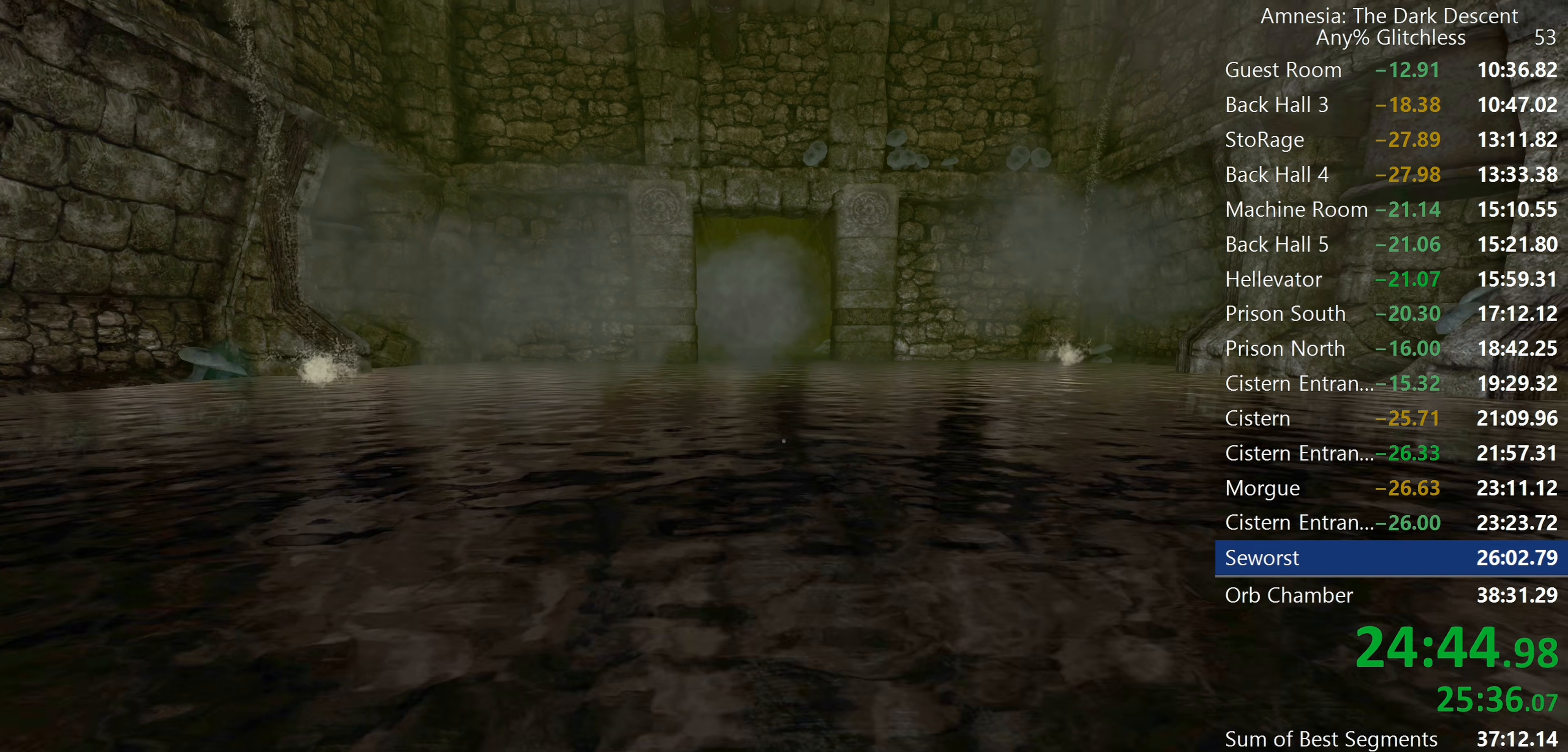
{"keys": ["shift", "w"], "mouse": [], "events": [[300, "mouse_wheel_down", "down"], [483, "mouse_wheel_down", "up"]]}
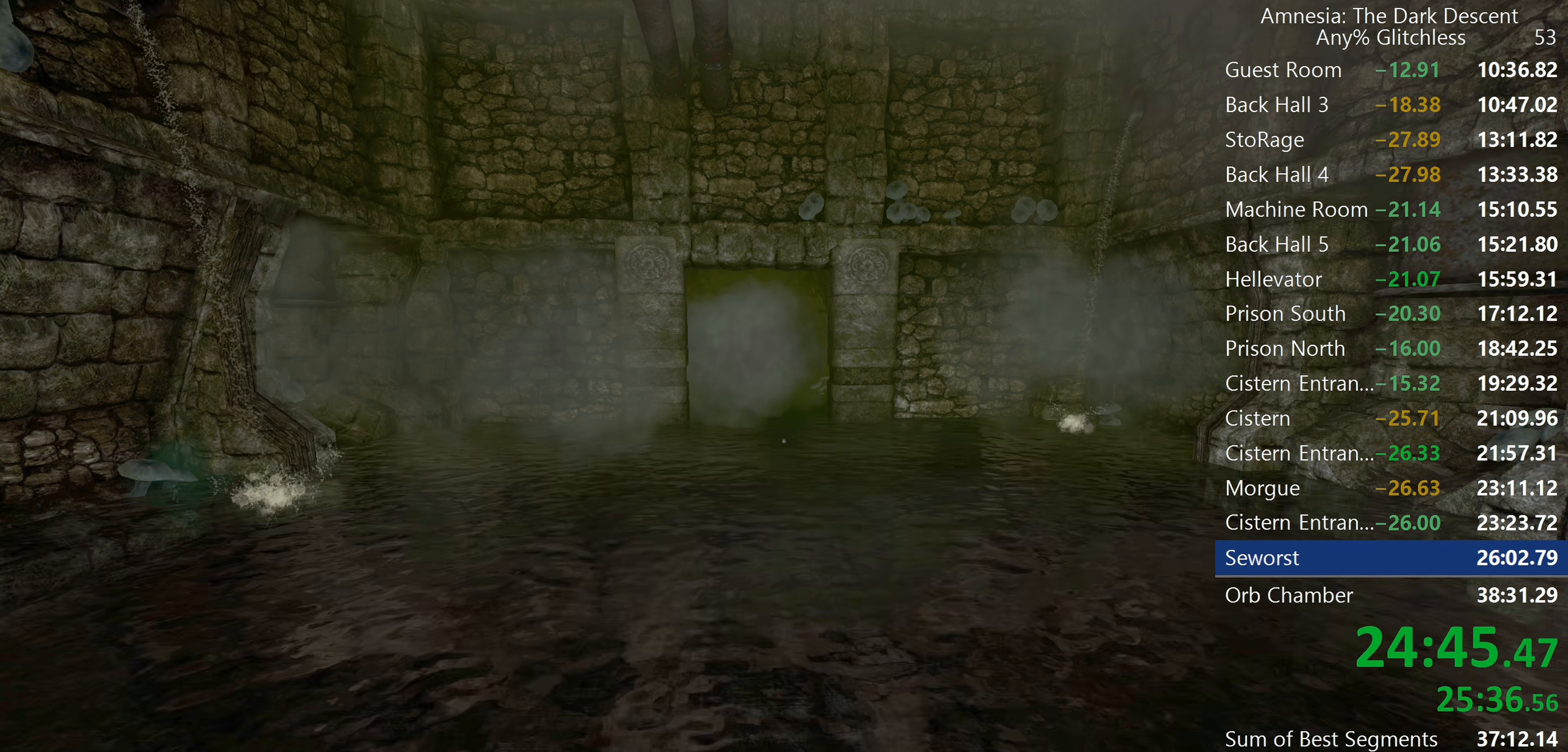
{"keys": ["shift", "w"], "mouse": ["wheel_down"], "events": [[367, "mouse_wheel_down", "down"], [400, "mouse_wheel_down", "up"], [450, "mouse_wheel_down", "down"]]}
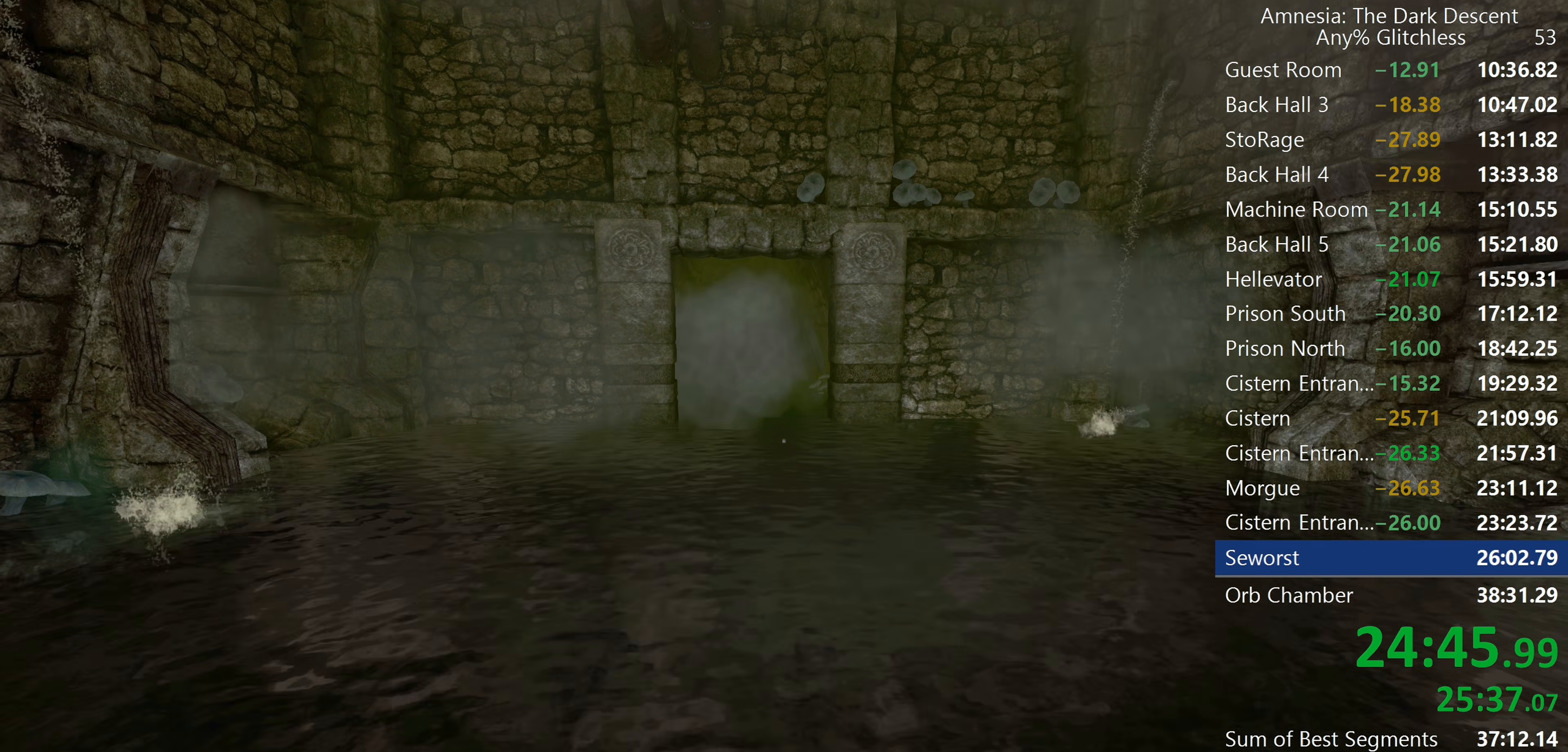
{"keys": ["shift", "w"], "mouse": [], "events": [[183, "mouse_wheel_down", "up"]]}
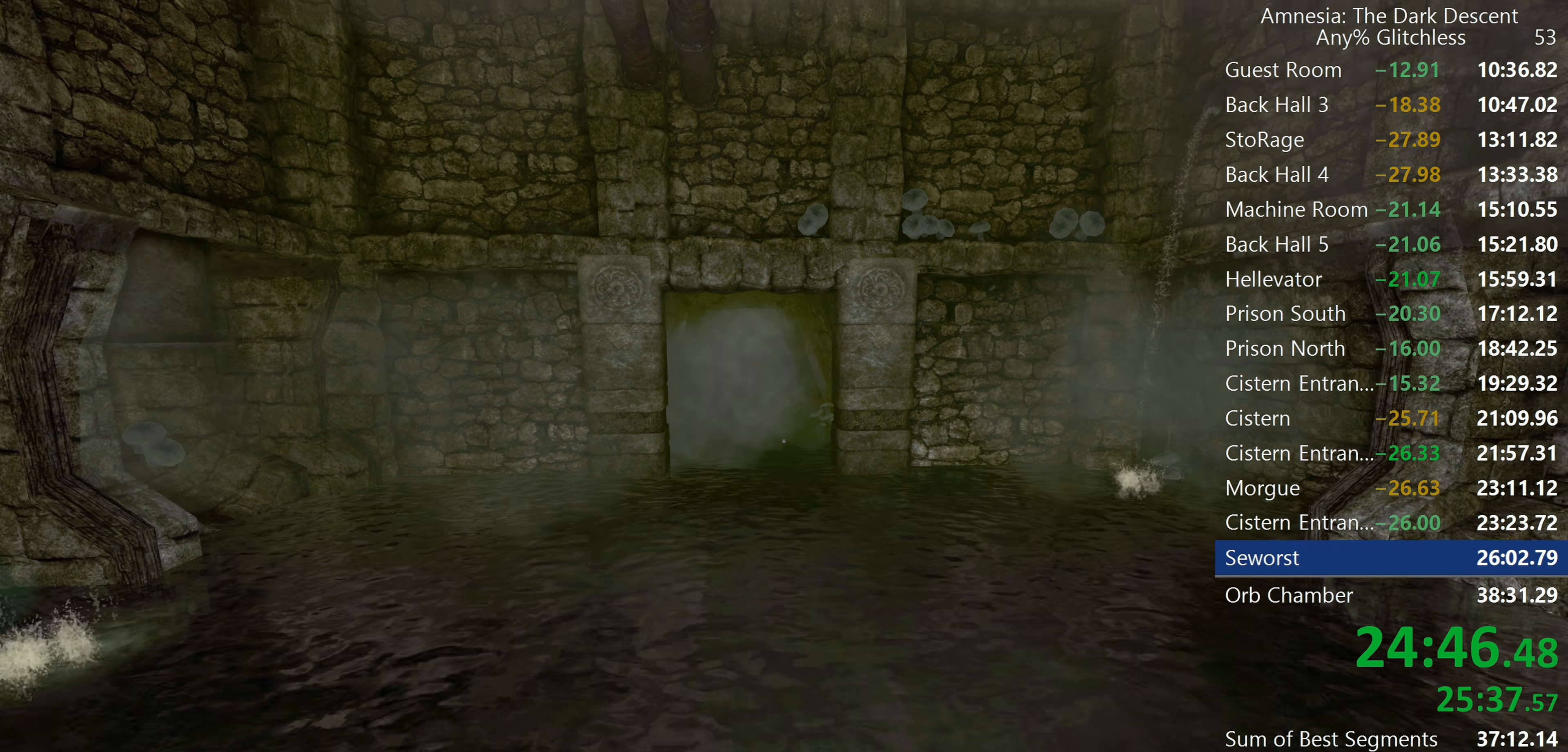
{"keys": ["shift", "w"], "mouse": [], "events": [[67, "mouse_wheel_down", "down"], [117, "mouse_wheel_down", "up"], [150, "mouse_wheel_down", "down"], [200, "mouse_wheel_down", "up"], [250, "mouse_wheel_down", "down"], [383, "mouse_wheel_down", "up"]]}
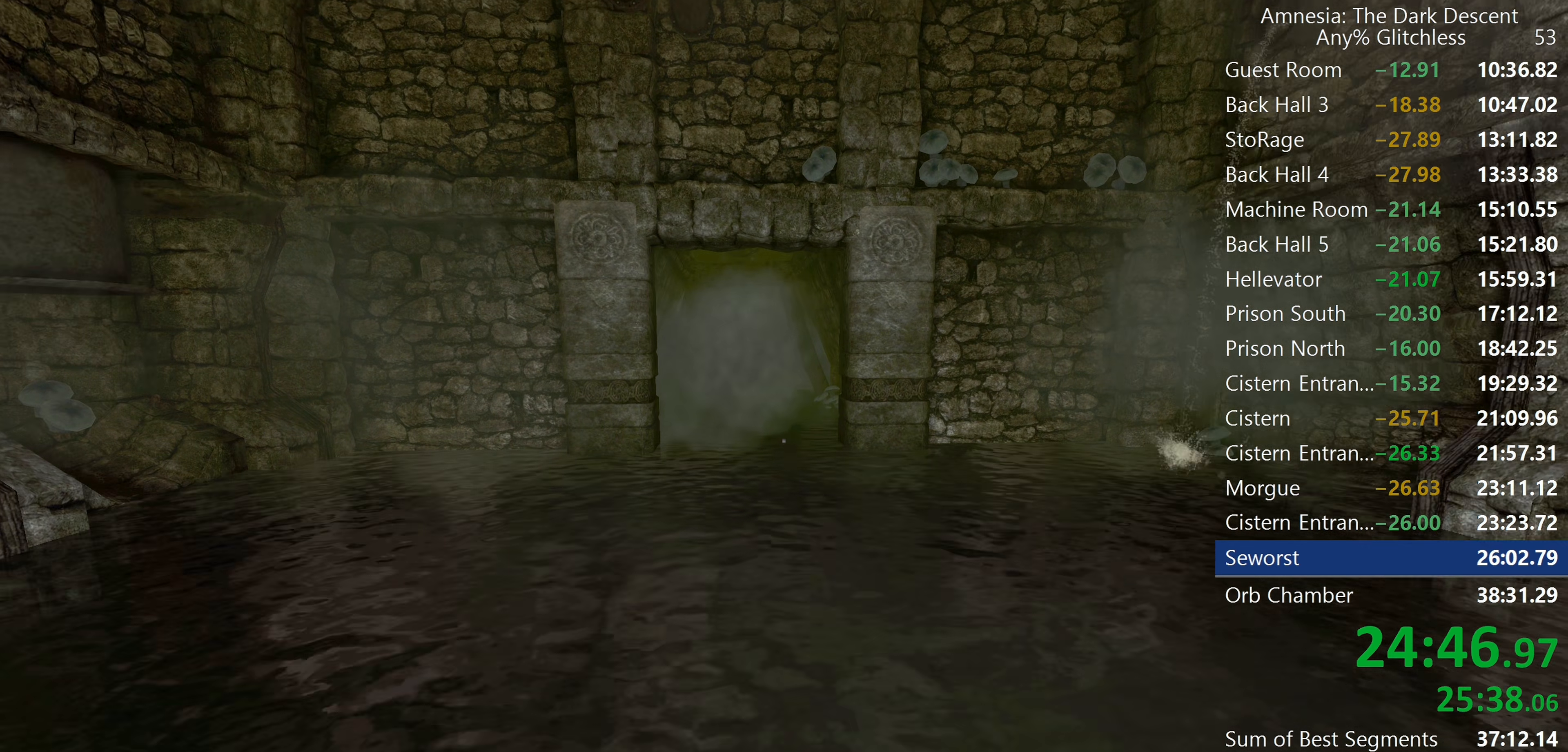
{"keys": ["shift", "w"], "mouse": ["wheel_down"], "events": [[317, "mouse_wheel_down", "down"], [450, "mouse_wheel_down", "up"], [500, "mouse_wheel_down", "down"]]}
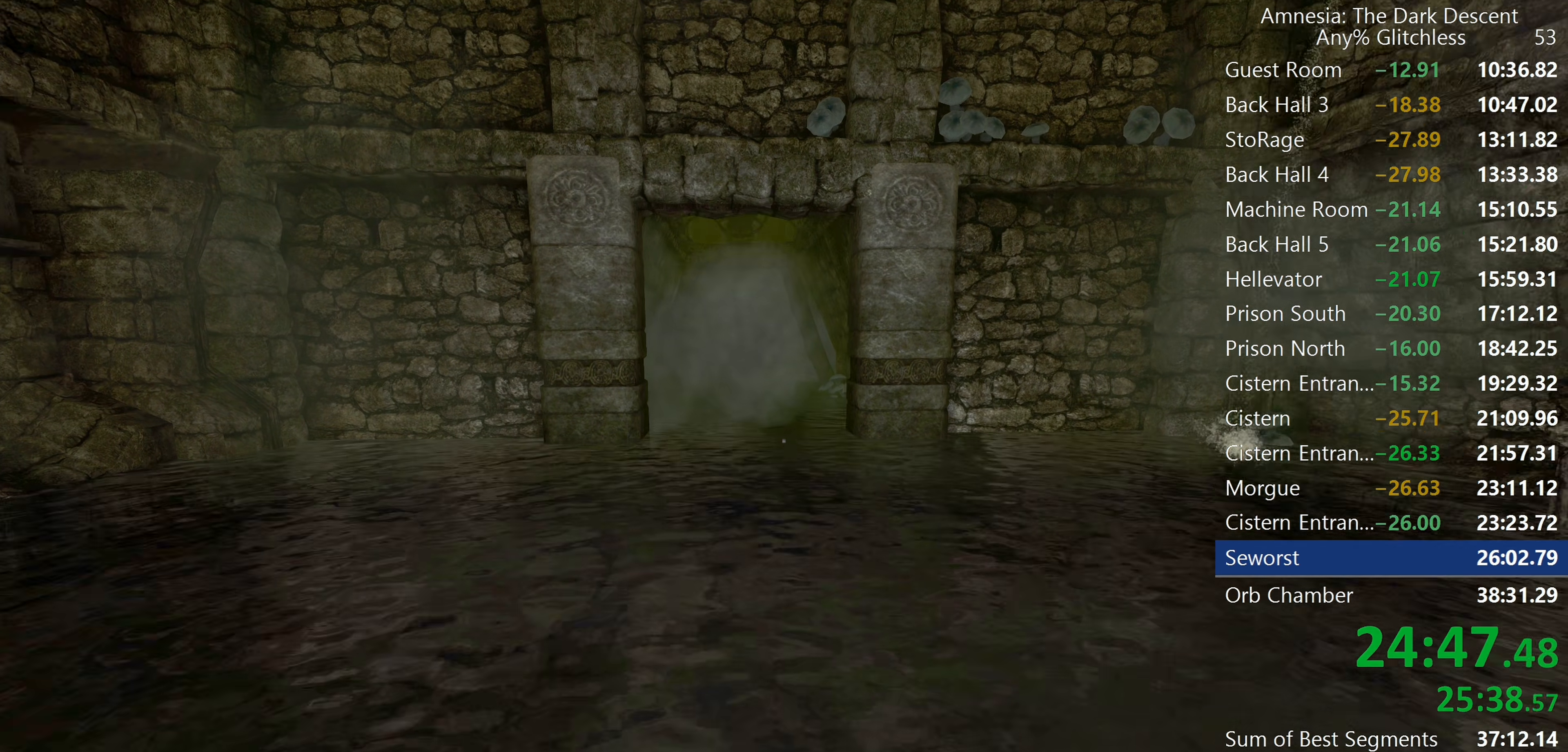
{"keys": ["shift", "w"], "mouse": ["wheel_down"], "events": [[100, "mouse_wheel_down", "up"], [467, "mouse_wheel_down", "down"]]}
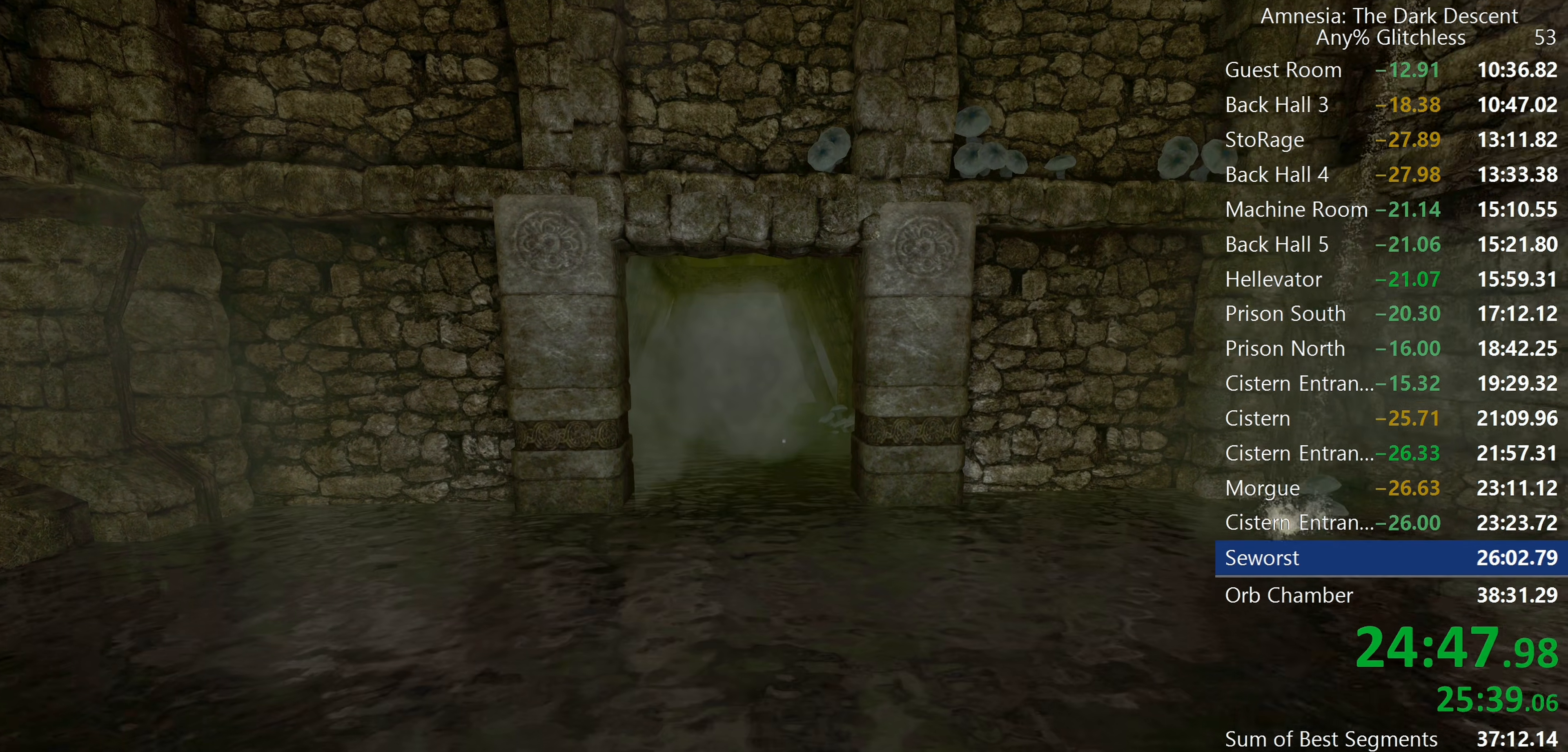
{"keys": ["shift", "w"], "mouse": [], "events": [[17, "mouse_wheel_down", "up"], [67, "mouse_wheel_down", "down"], [150, "mouse_wheel_down", "up"], [200, "mouse_wheel_down", "down"], [350, "mouse_wheel_down", "up"]]}
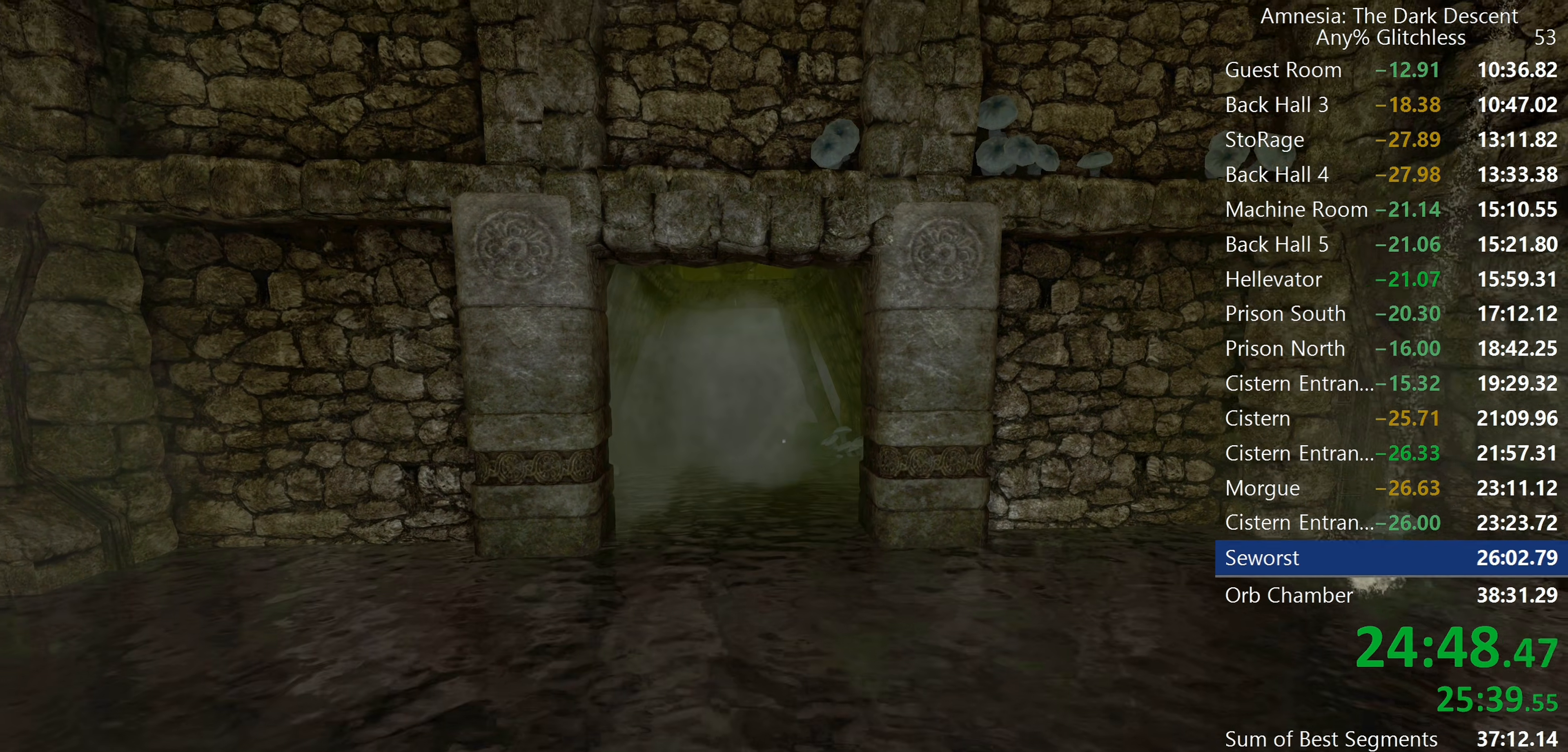
{"keys": ["shift", "w"], "mouse": [], "events": [[217, "mouse_wheel_down", "down"], [500, "mouse_wheel_down", "up"]]}
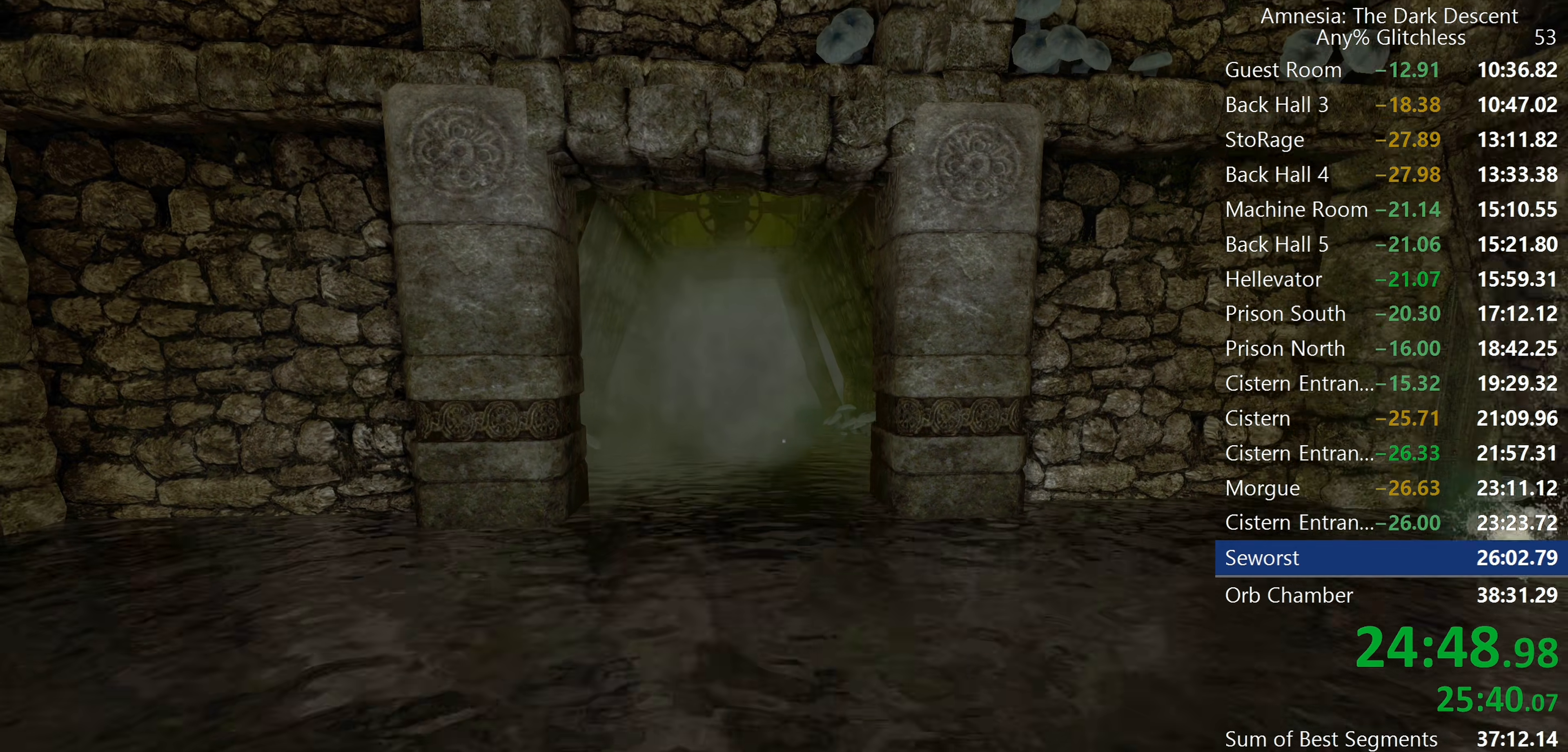
{"keys": ["shift", "w"], "mouse": ["wheel_down"], "events": [[367, "mouse_wheel_down", "down"], [417, "mouse_wheel_down", "up"], [467, "mouse_wheel_down", "down"]]}
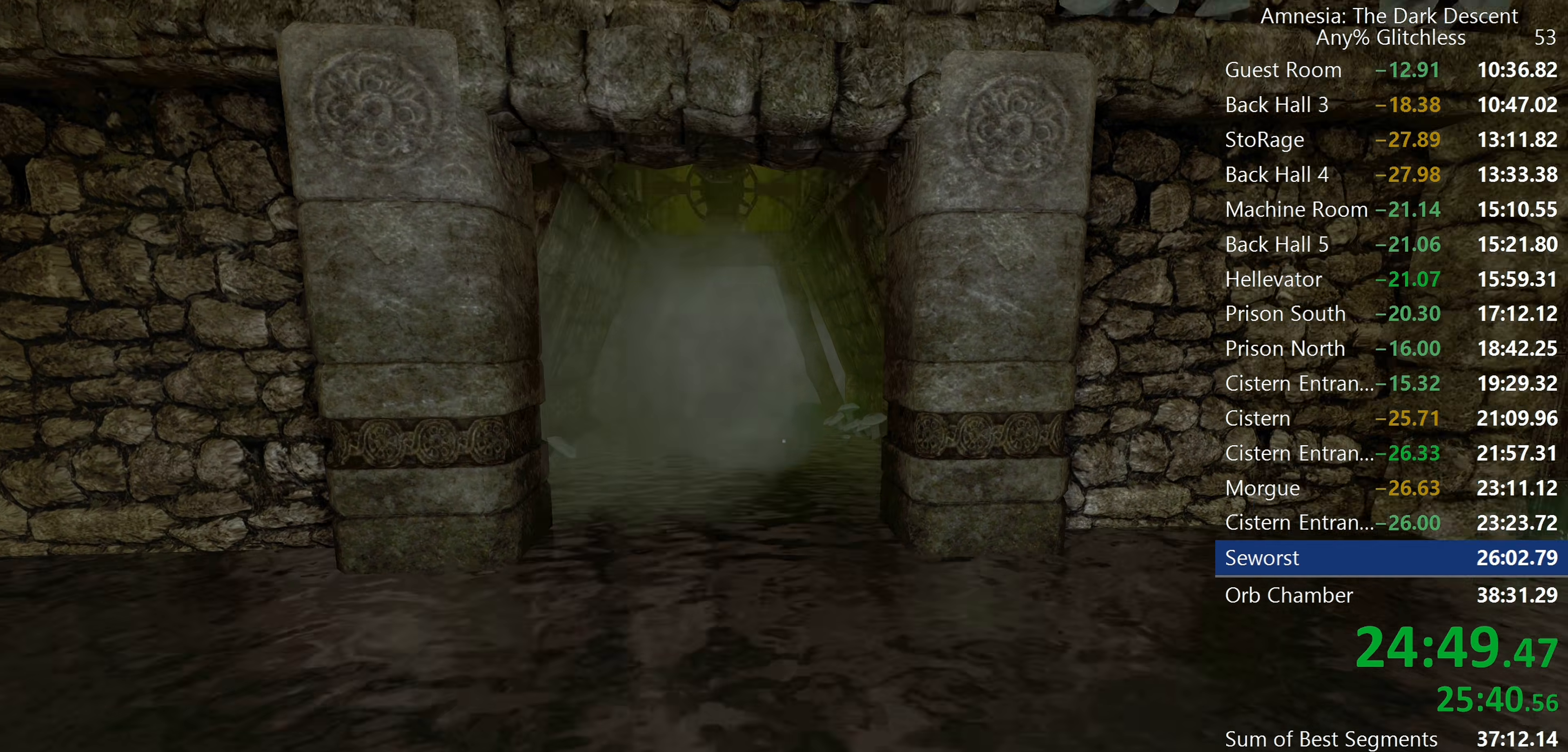
{"keys": ["shift", "w"], "mouse": [], "events": [[117, "mouse_wheel_down", "up"]]}
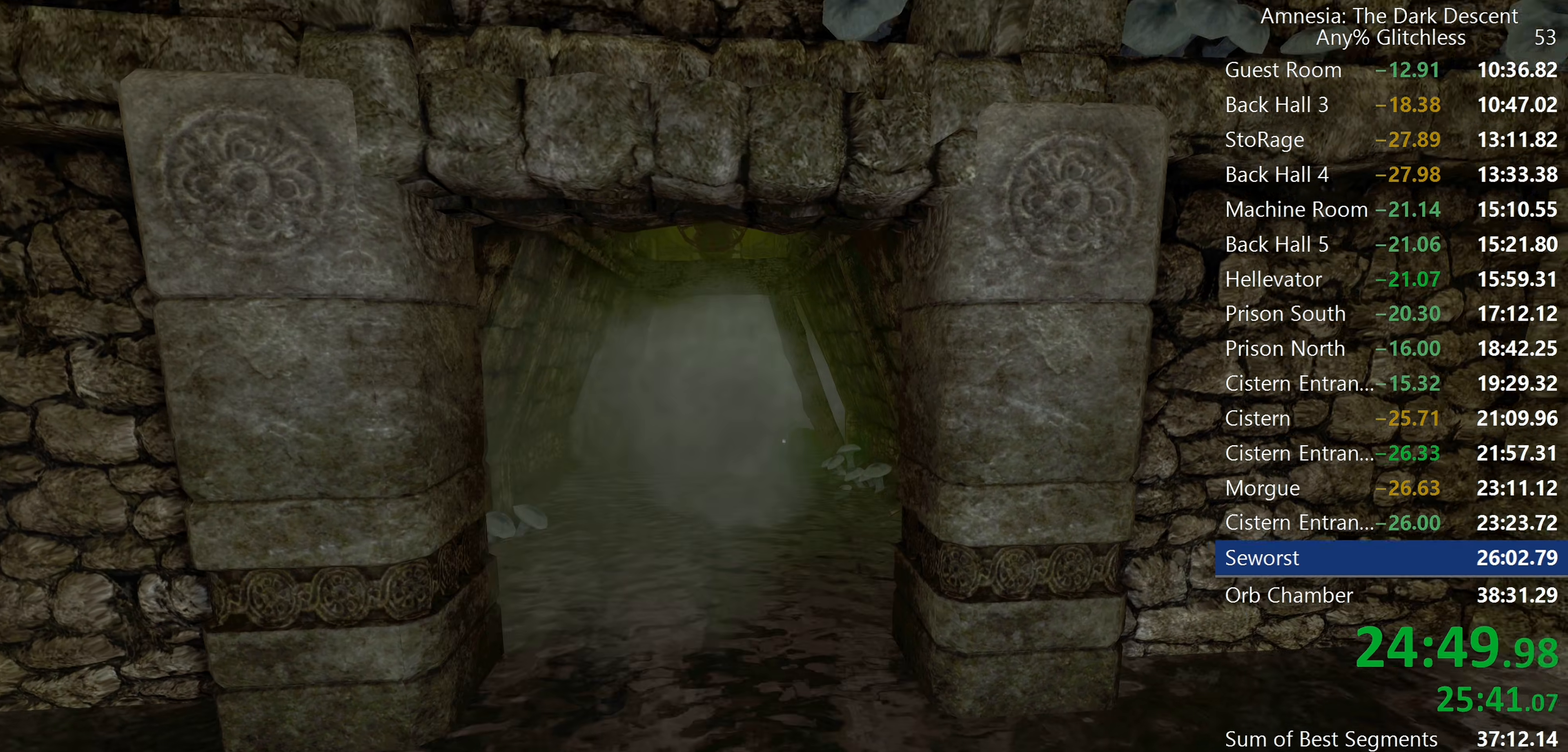
{"keys": ["shift", "w"], "mouse": [], "events": [[83, "mouse_wheel_down", "down"], [117, "mouse_wheel_down", "up"], [167, "mouse_wheel_down", "down"], [217, "mouse_wheel_down", "up"], [267, "mouse_wheel_down", "down"], [367, "mouse_wheel_down", "up"]]}
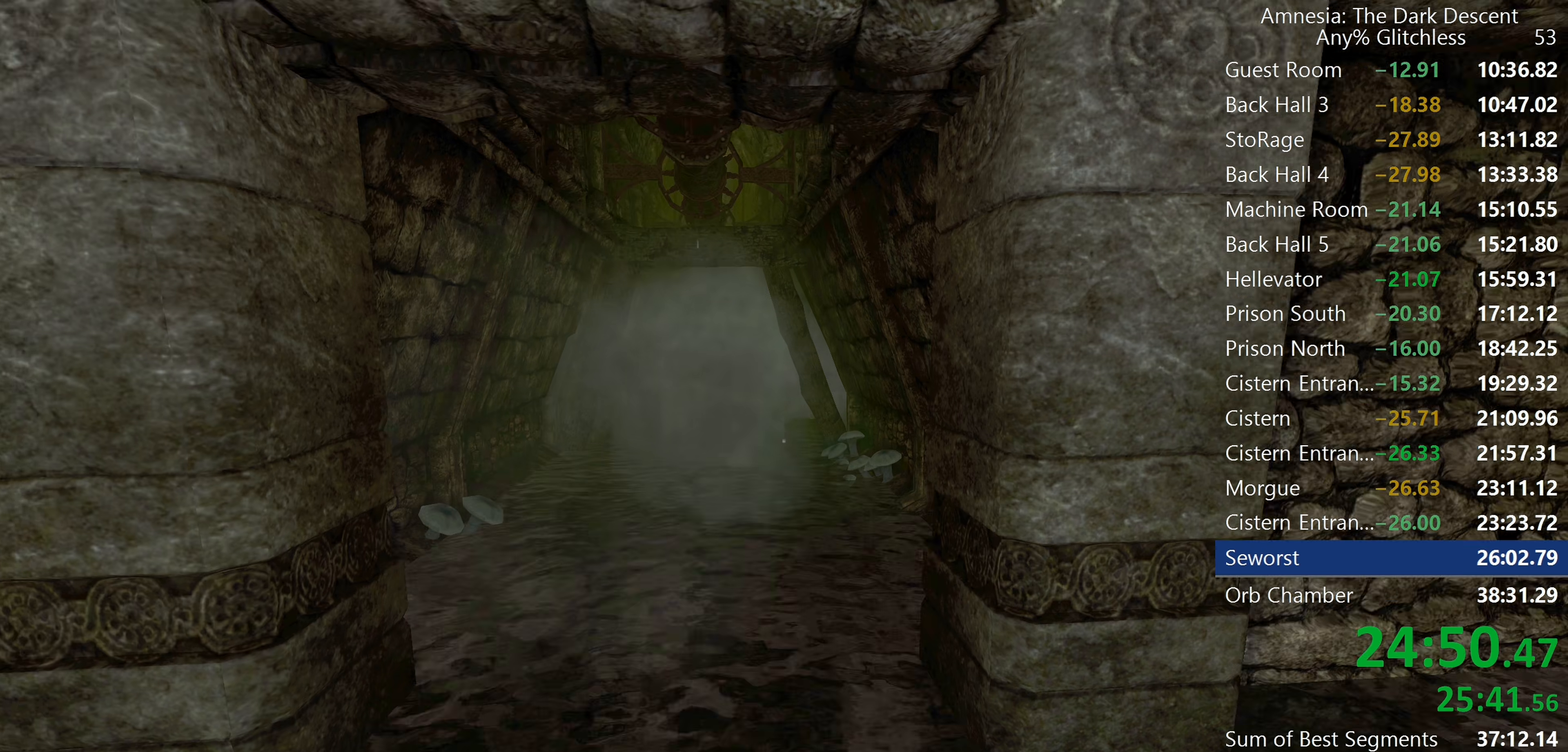
{"keys": ["shift", "w"], "mouse": [], "events": []}
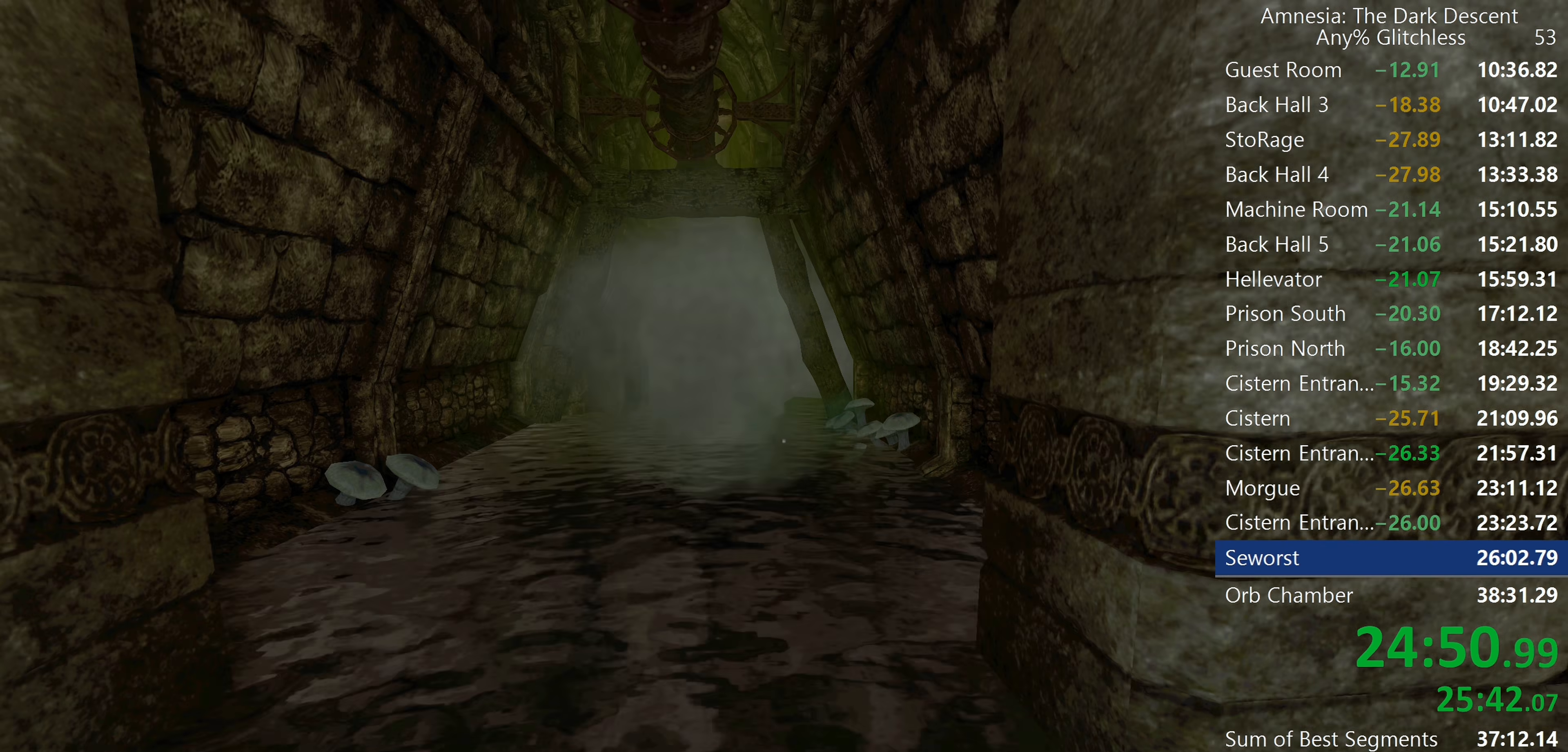
{"keys": ["shift", "w"], "mouse": [], "events": []}
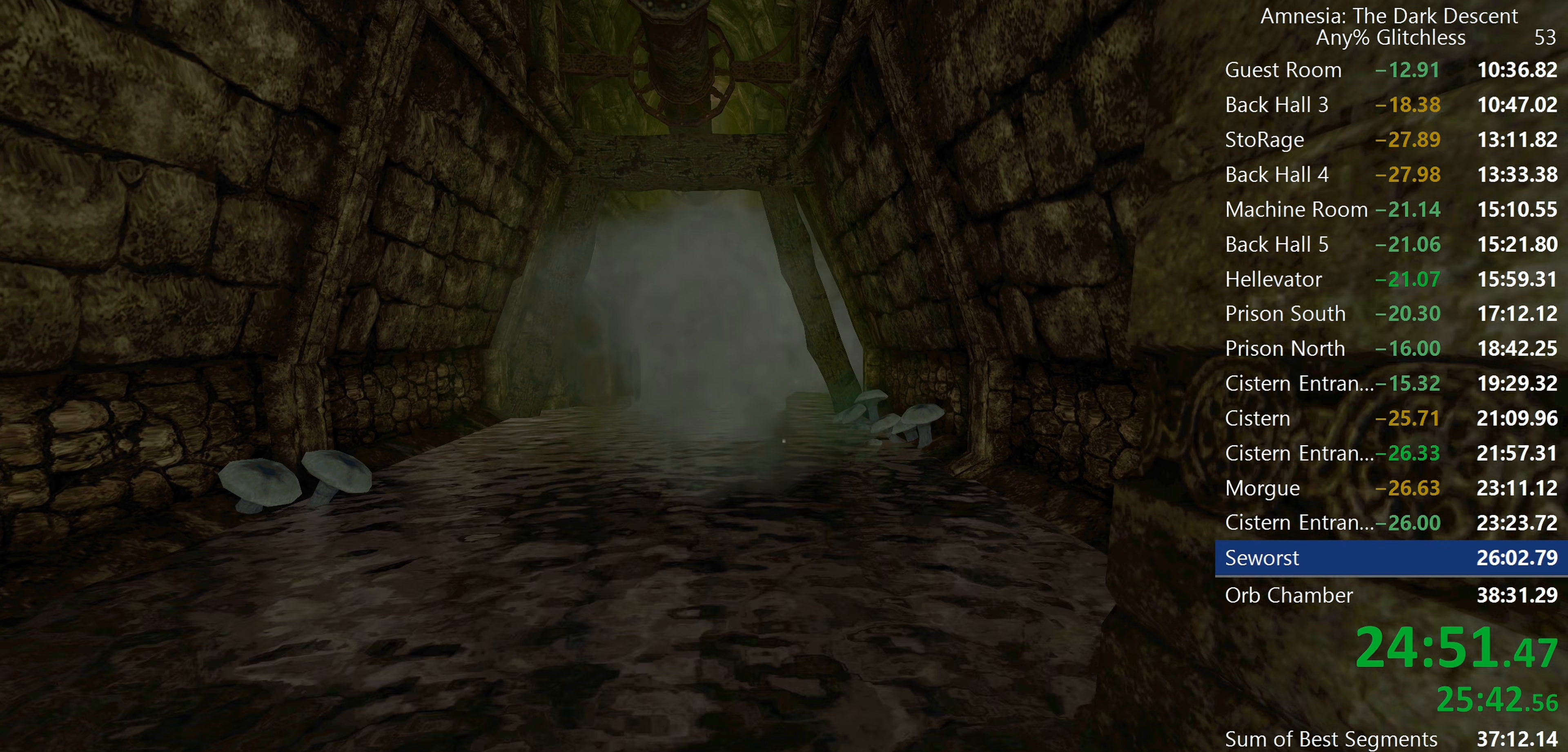
{"keys": ["shift", "w"], "mouse": [], "events": []}
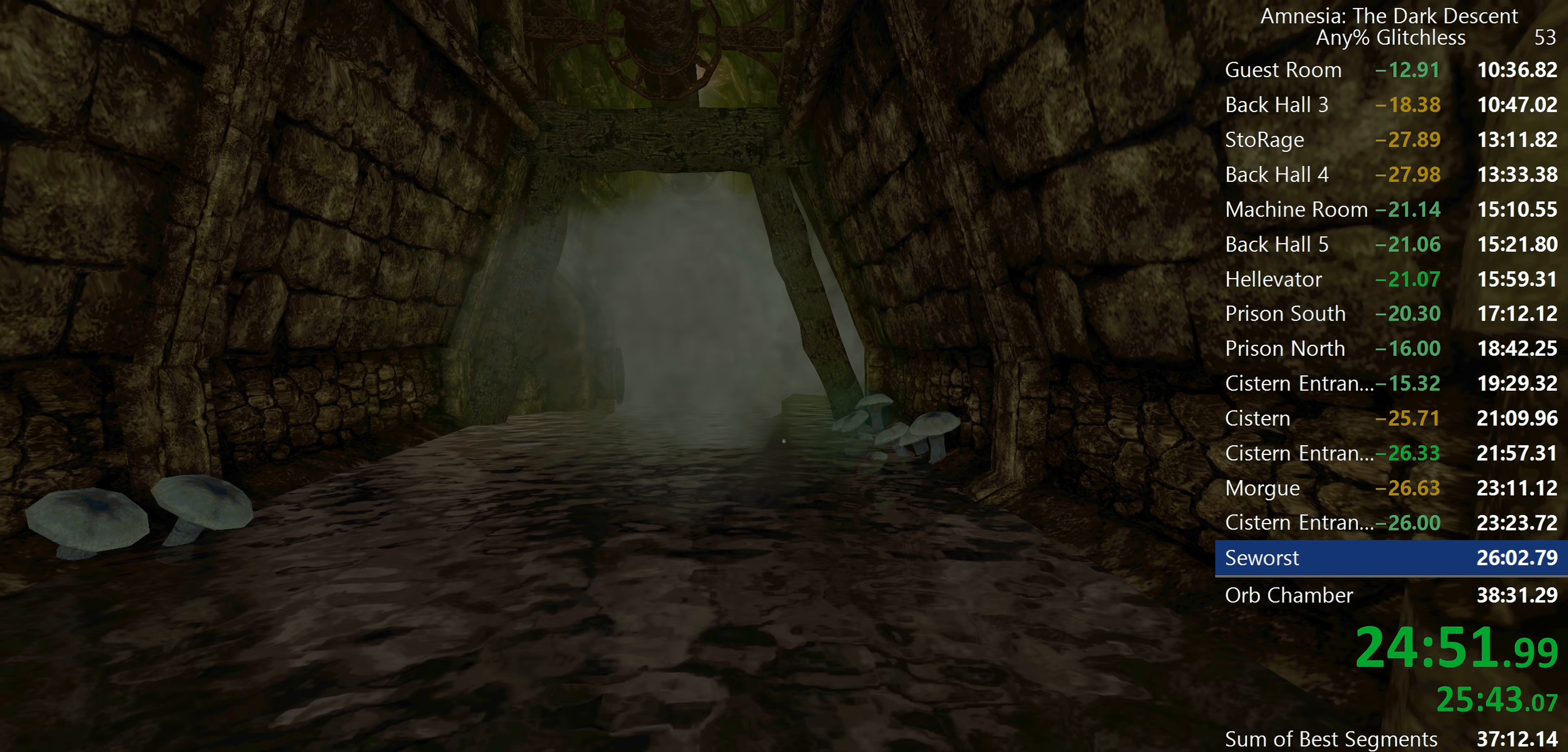
{"keys": ["shift", "w"], "mouse": [], "events": []}